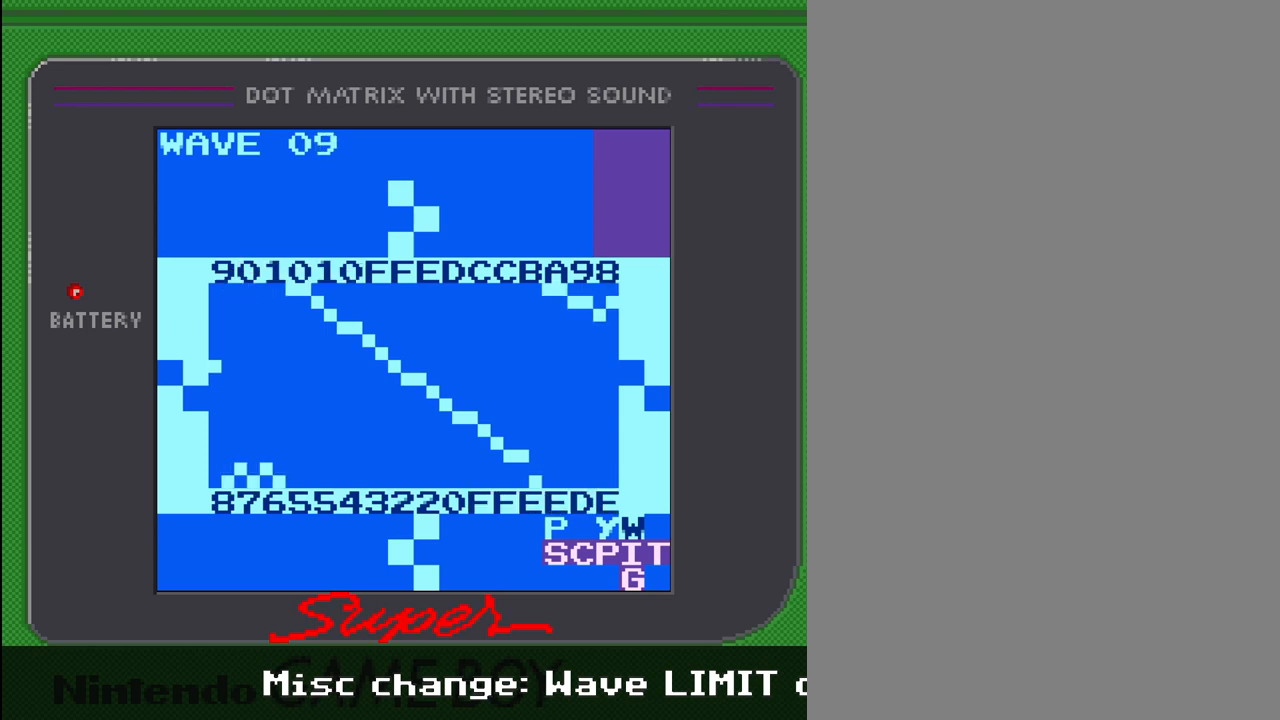
Gameplay with a controller (Nintendo layout); each line is a JSON object with the inputs held at the frame after it. "events" lists button and stick changes between this image and that frame as [ms after this image, input, new state], when the widget could be followed in between. Not read: L3 R3.
{"buttons": [], "events": [[267, "DPAD_RIGHT", "down"], [333, "DPAD_RIGHT", "up"]]}
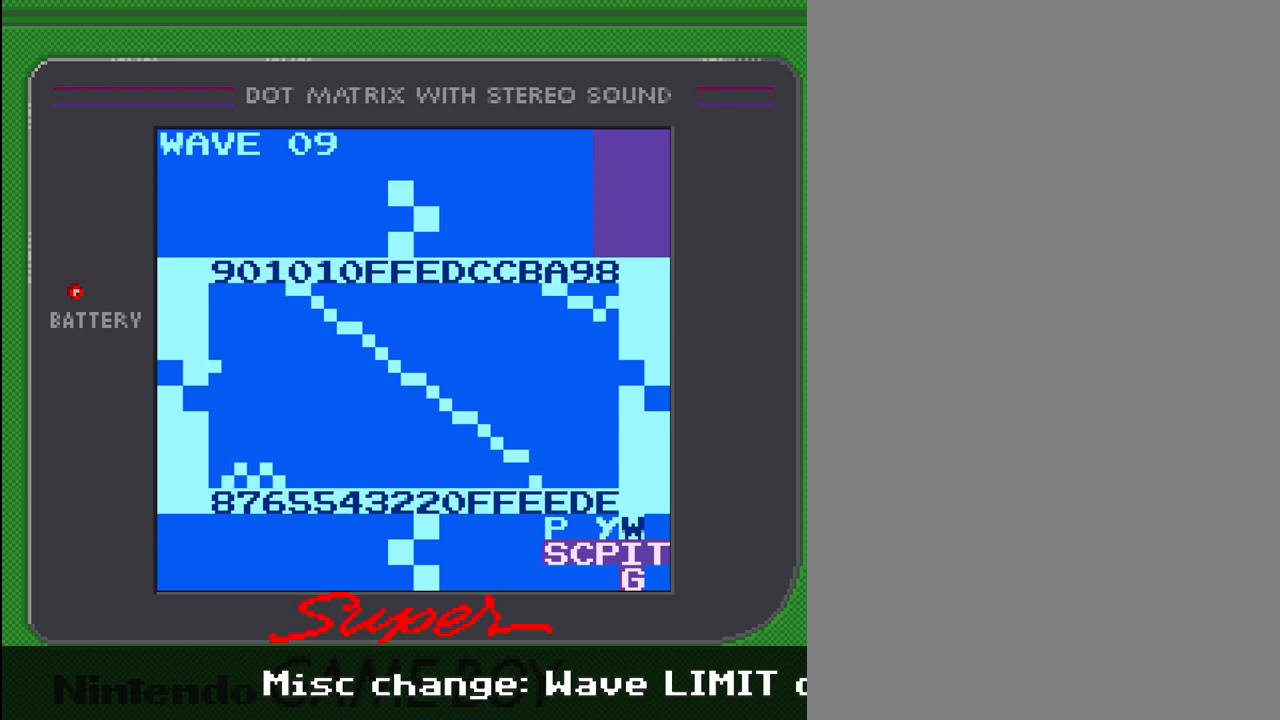
{"buttons": [], "events": [[300, "DPAD_LEFT", "down"], [400, "DPAD_LEFT", "up"]]}
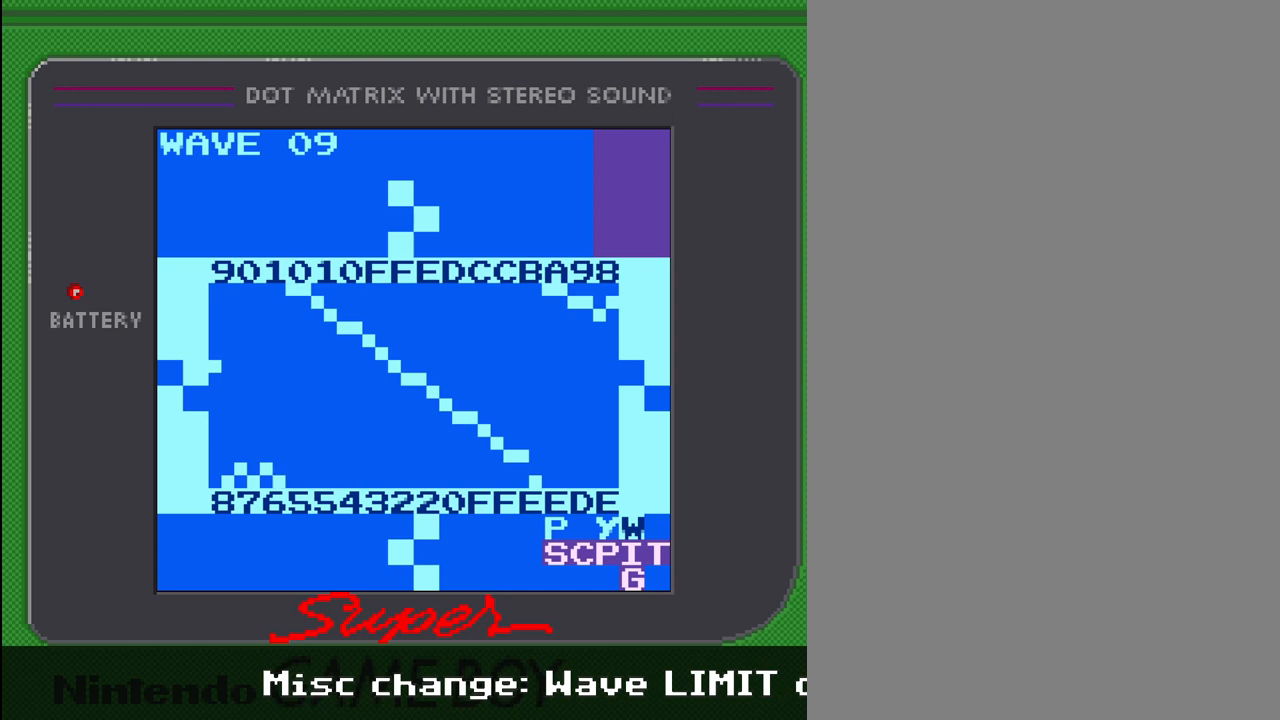
{"buttons": ["DPAD_LEFT"], "events": [[167, "DPAD_LEFT", "down"], [300, "DPAD_LEFT", "up"], [500, "DPAD_LEFT", "down"]]}
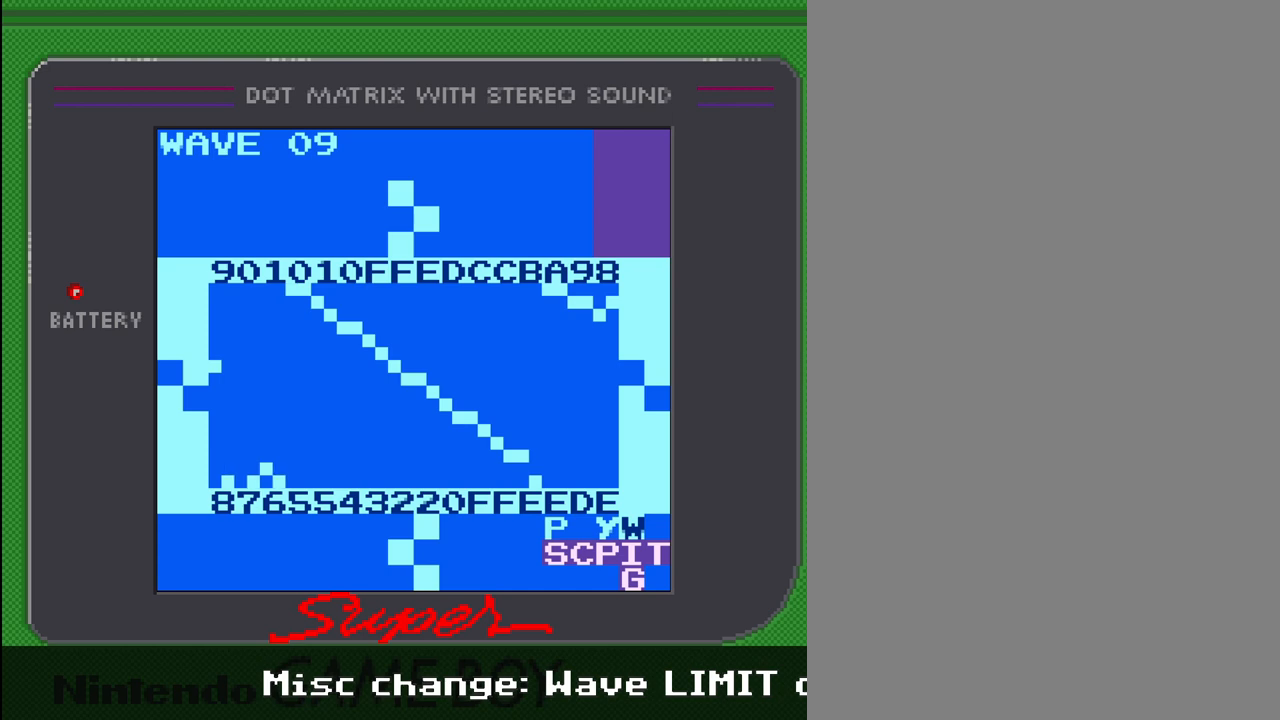
{"buttons": [], "events": [[100, "DPAD_LEFT", "up"], [300, "DPAD_LEFT", "down"], [367, "DPAD_LEFT", "up"]]}
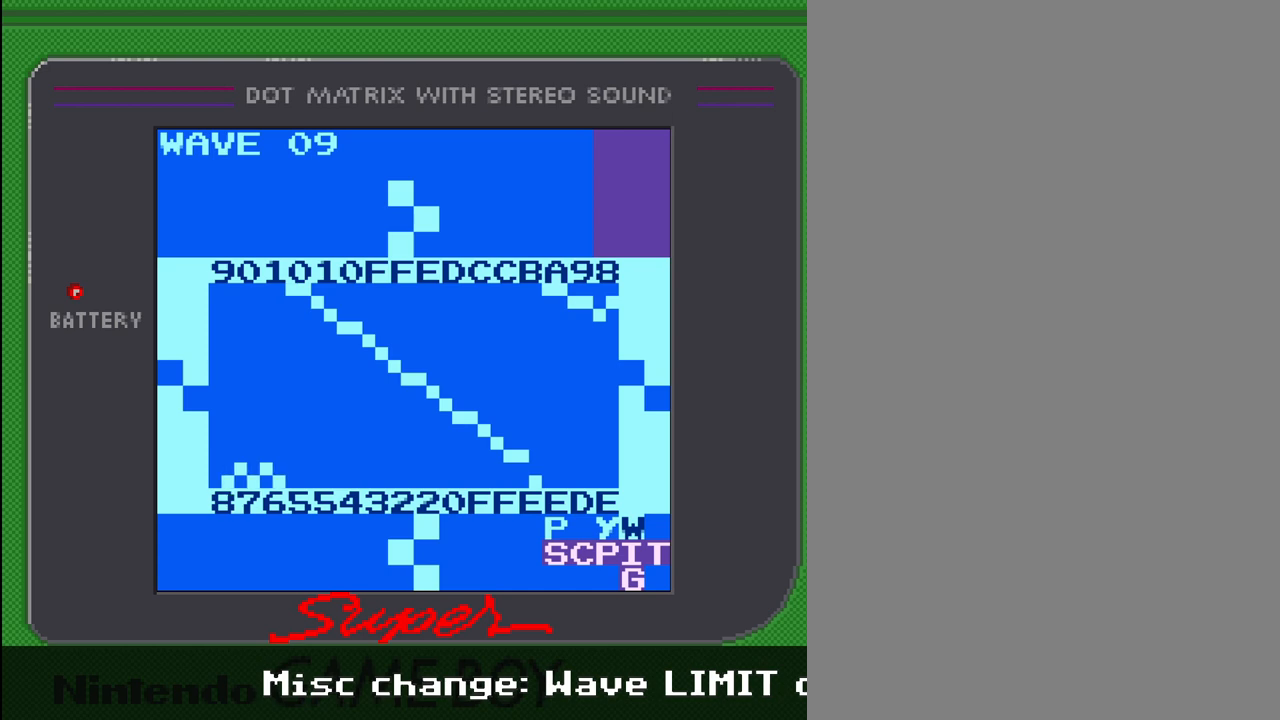
{"buttons": ["SELECT"], "events": [[100, "SELECT", "down"], [300, "DPAD_LEFT", "down"], [433, "DPAD_LEFT", "up"]]}
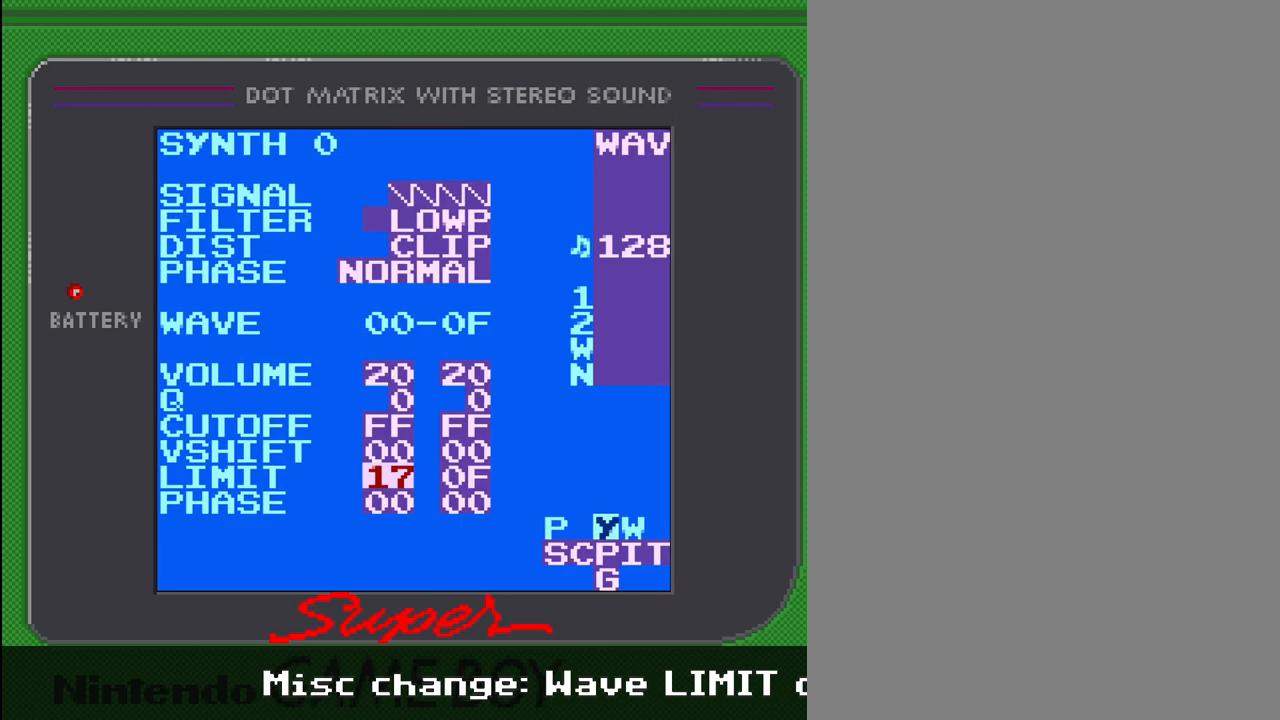
{"buttons": [], "events": [[233, "SELECT", "up"]]}
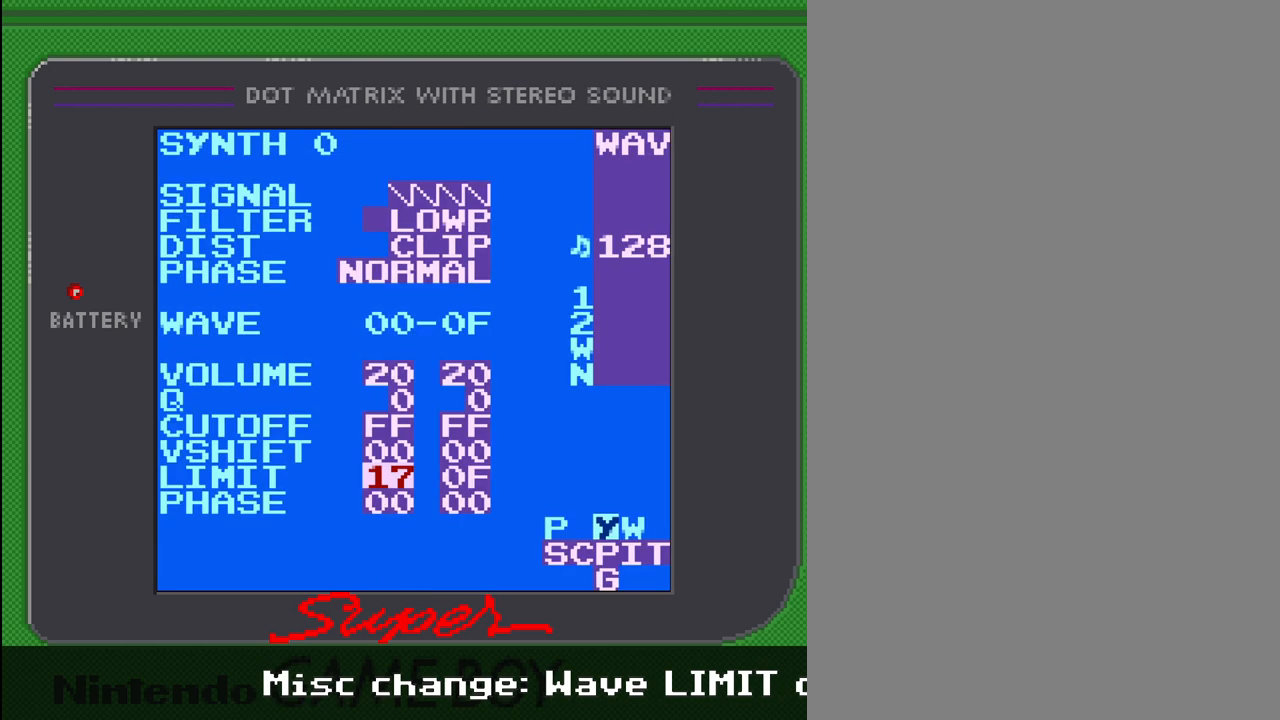
{"buttons": [], "events": []}
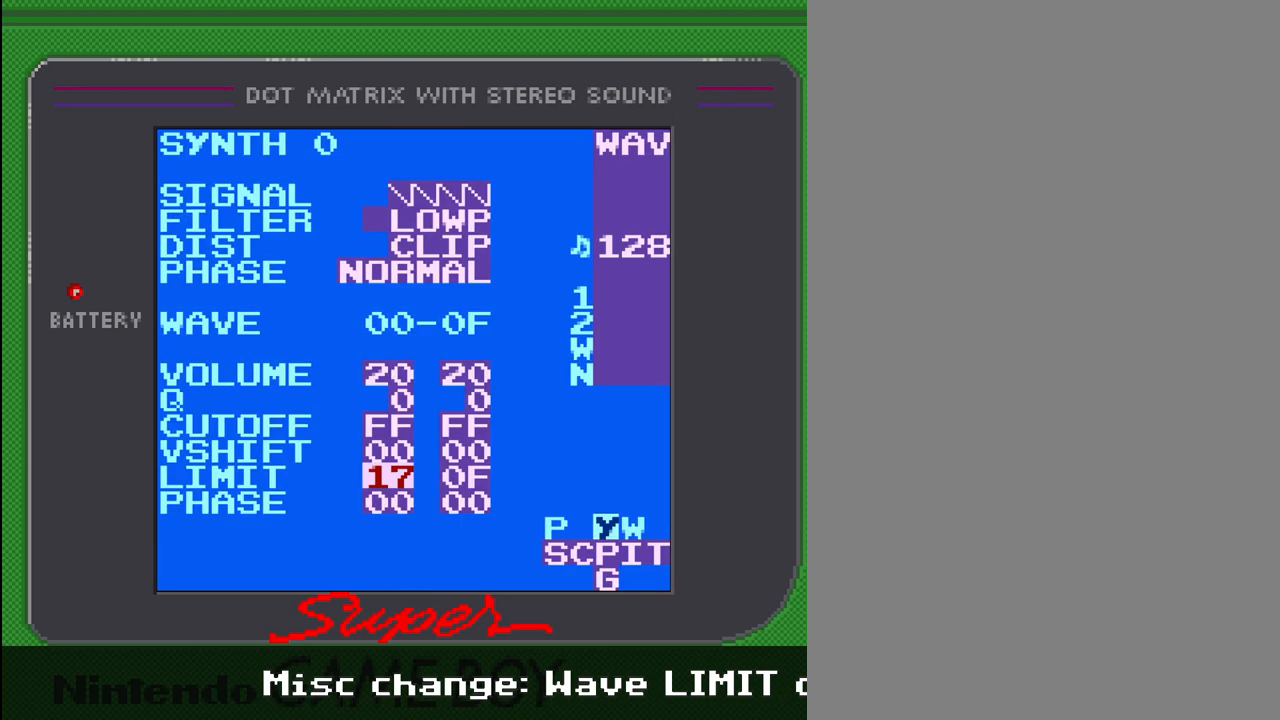
{"buttons": [], "events": []}
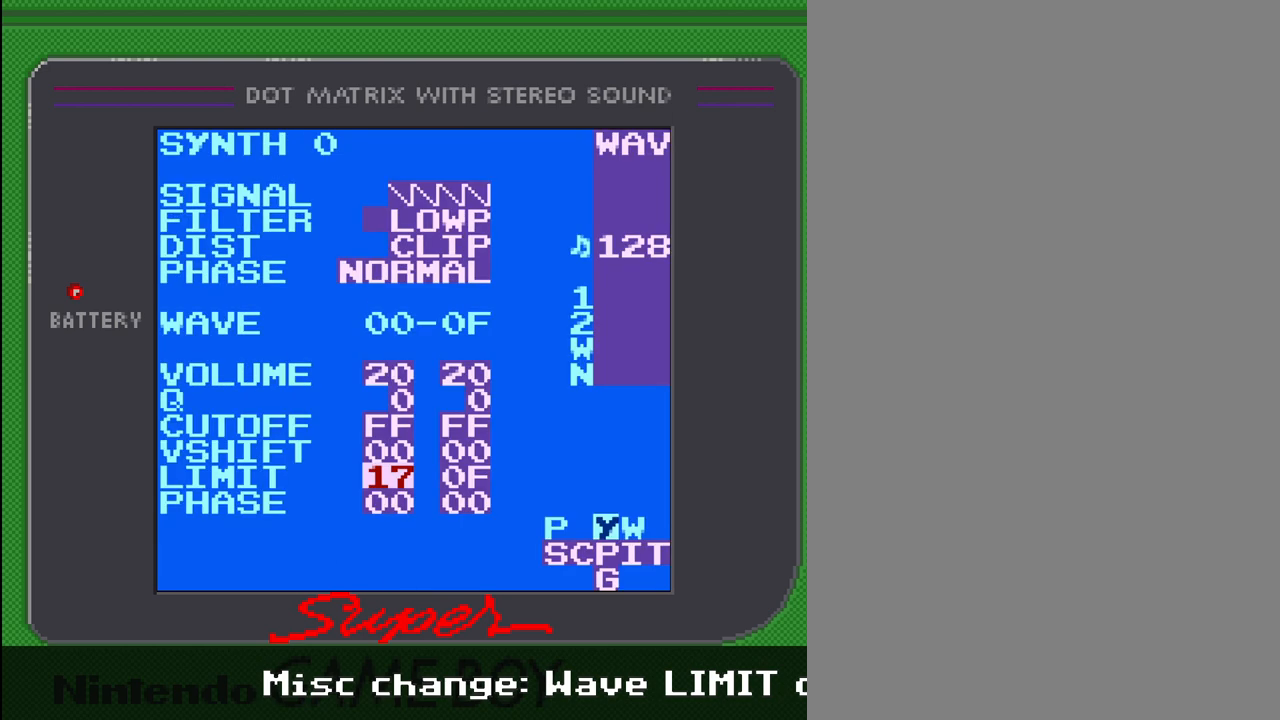
{"buttons": ["A"], "events": [[33, "A", "down"], [233, "DPAD_LEFT", "down"], [467, "DPAD_LEFT", "up"]]}
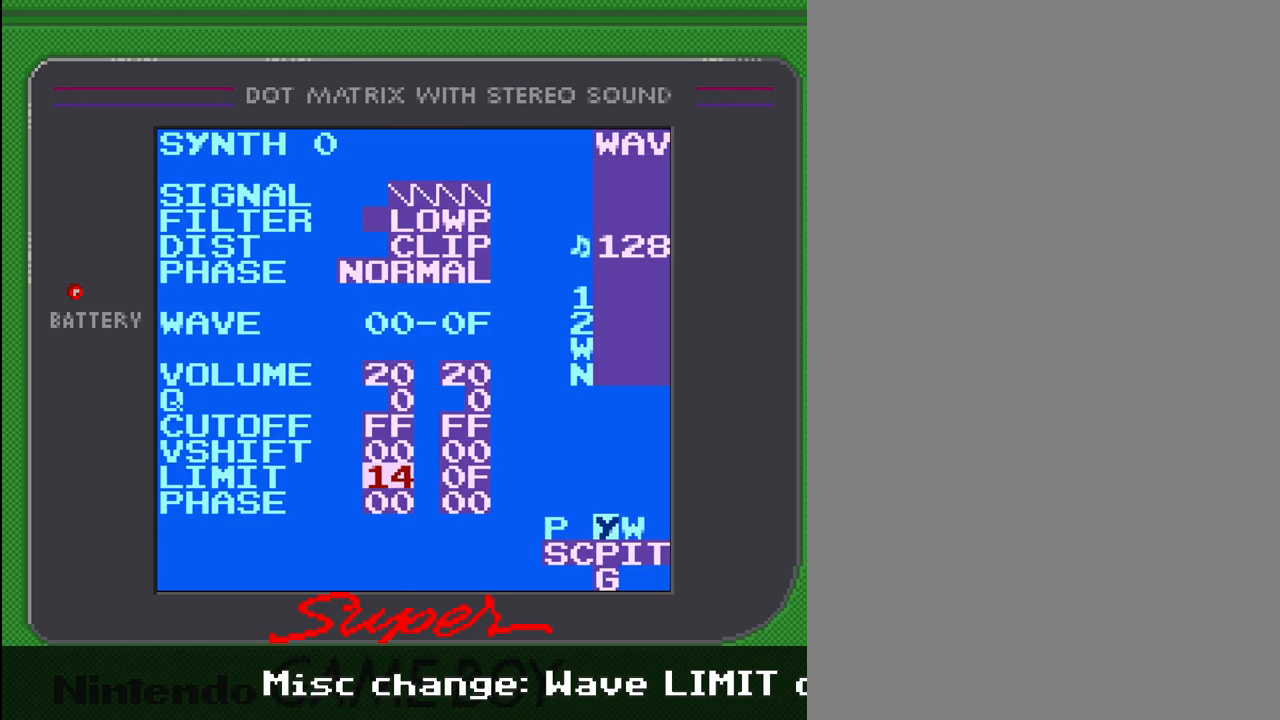
{"buttons": ["A", "DPAD_LEFT"], "events": [[200, "DPAD_LEFT", "down"], [367, "DPAD_LEFT", "up"], [467, "DPAD_LEFT", "down"]]}
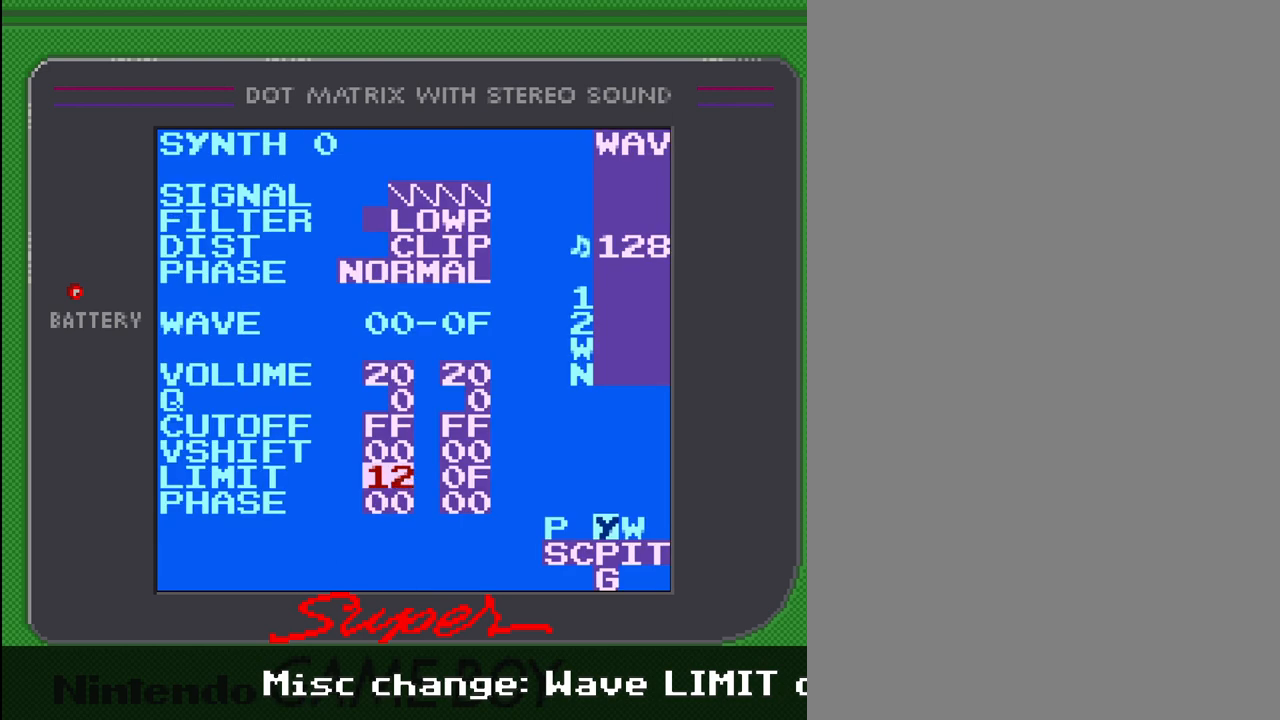
{"buttons": ["A"], "events": [[133, "DPAD_LEFT", "up"], [300, "DPAD_LEFT", "down"], [400, "DPAD_LEFT", "up"]]}
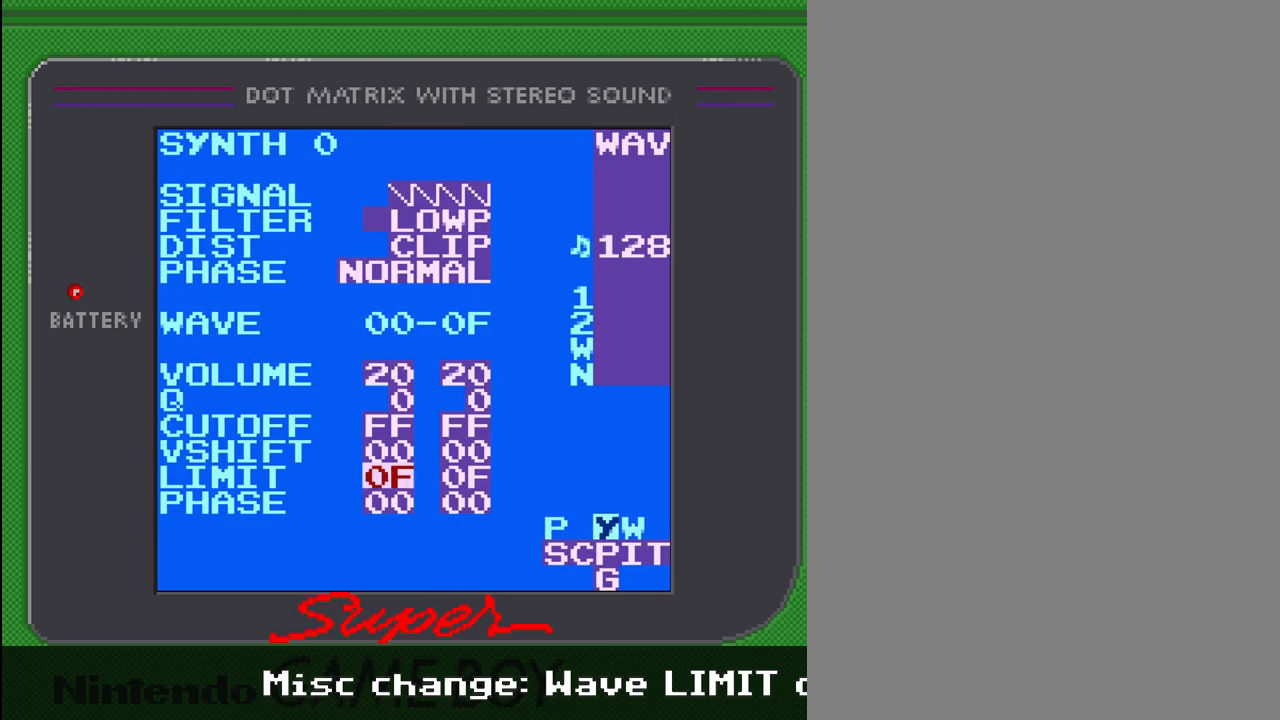
{"buttons": [], "events": [[300, "A", "up"]]}
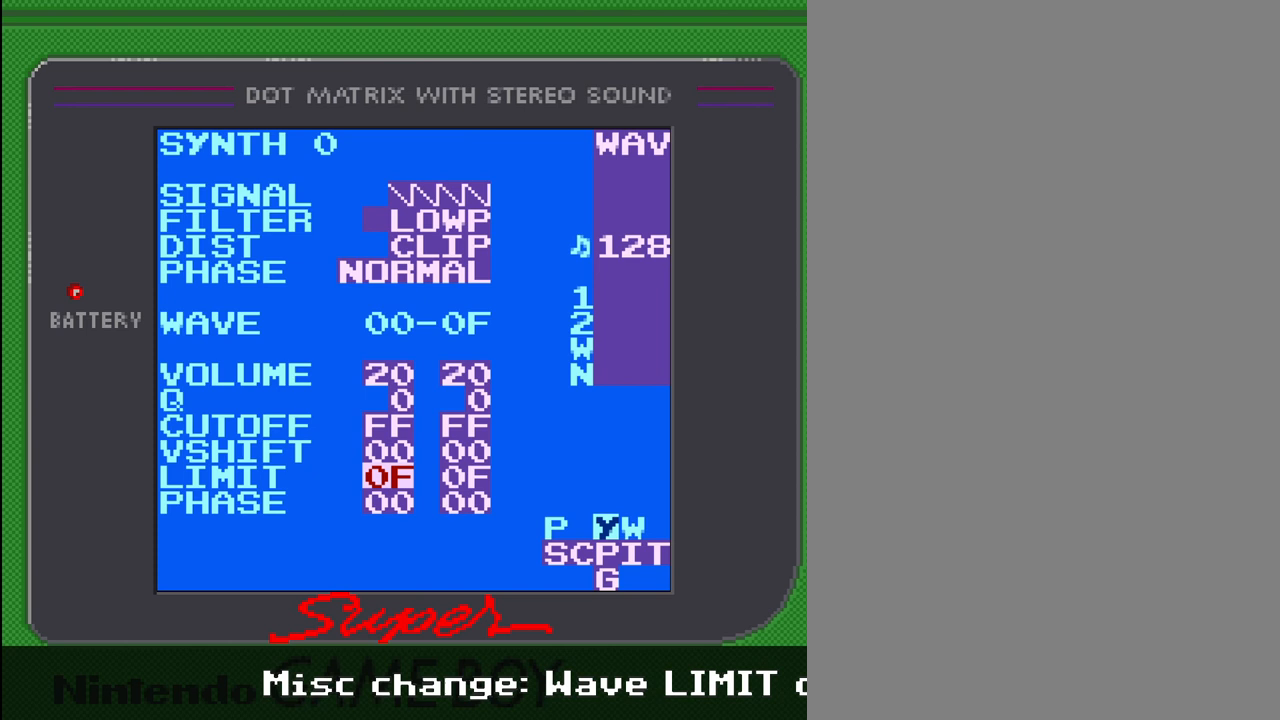
{"buttons": [], "events": []}
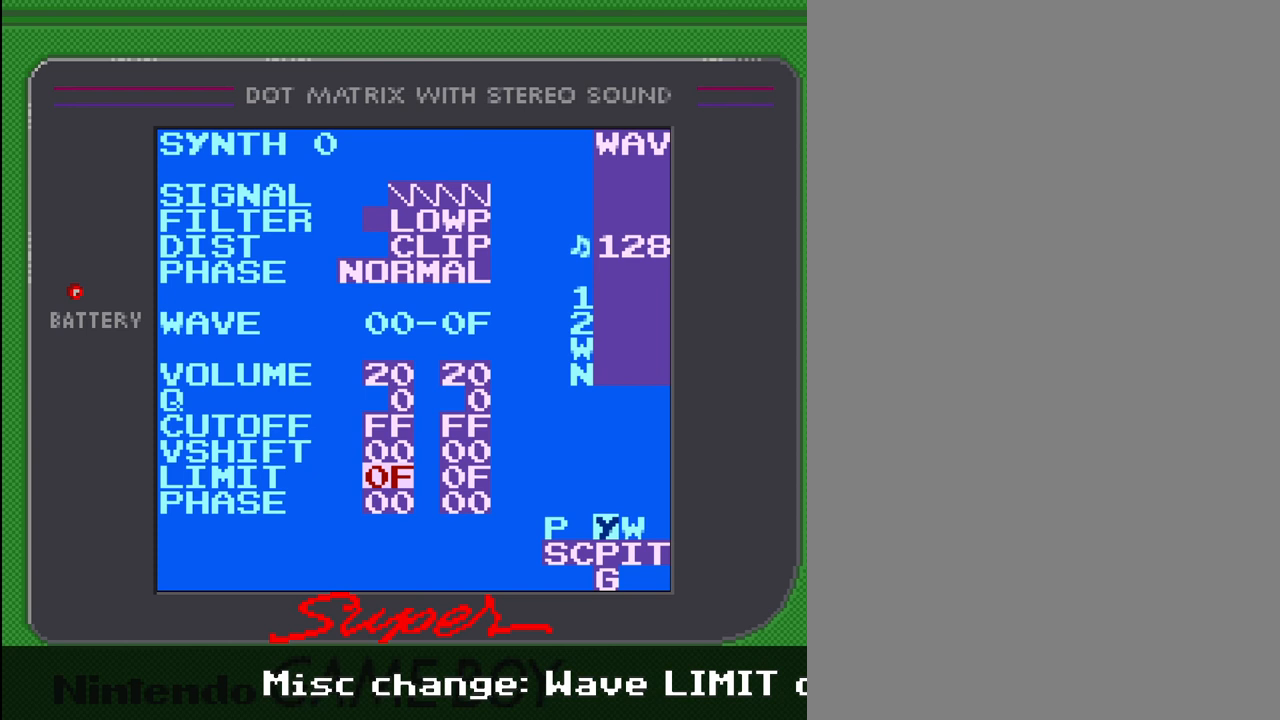
{"buttons": [], "events": []}
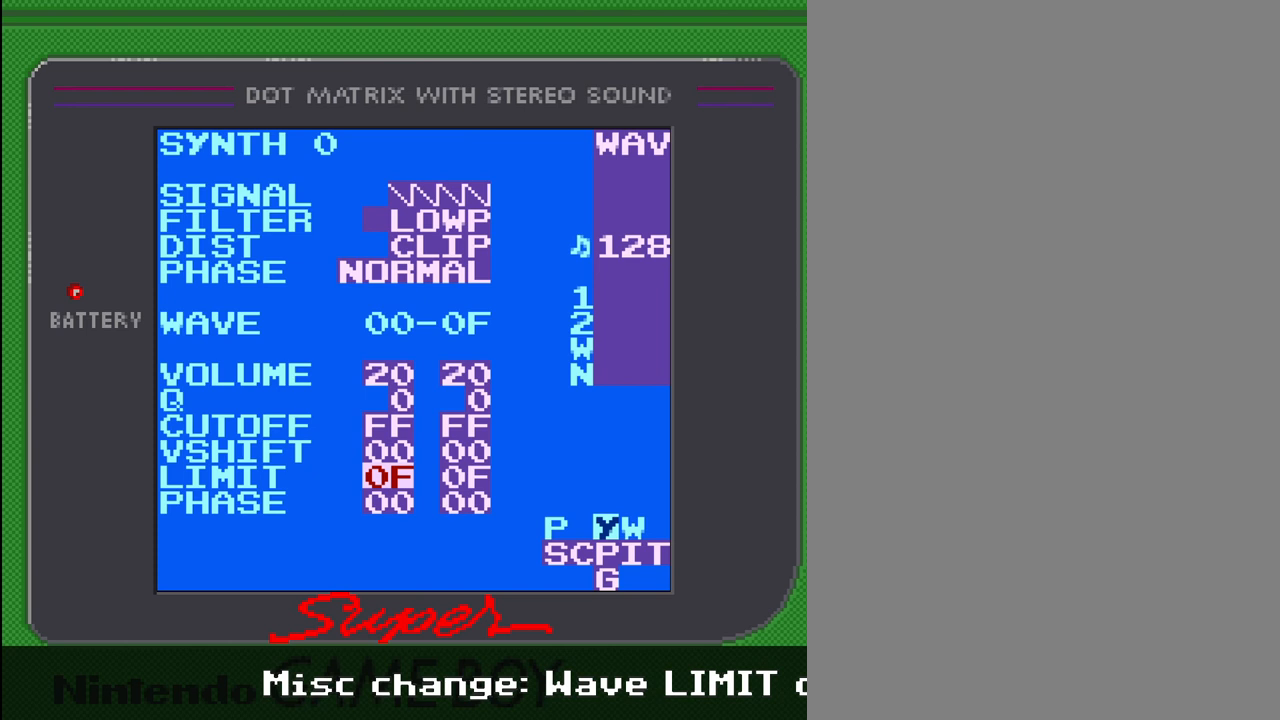
{"buttons": [], "events": []}
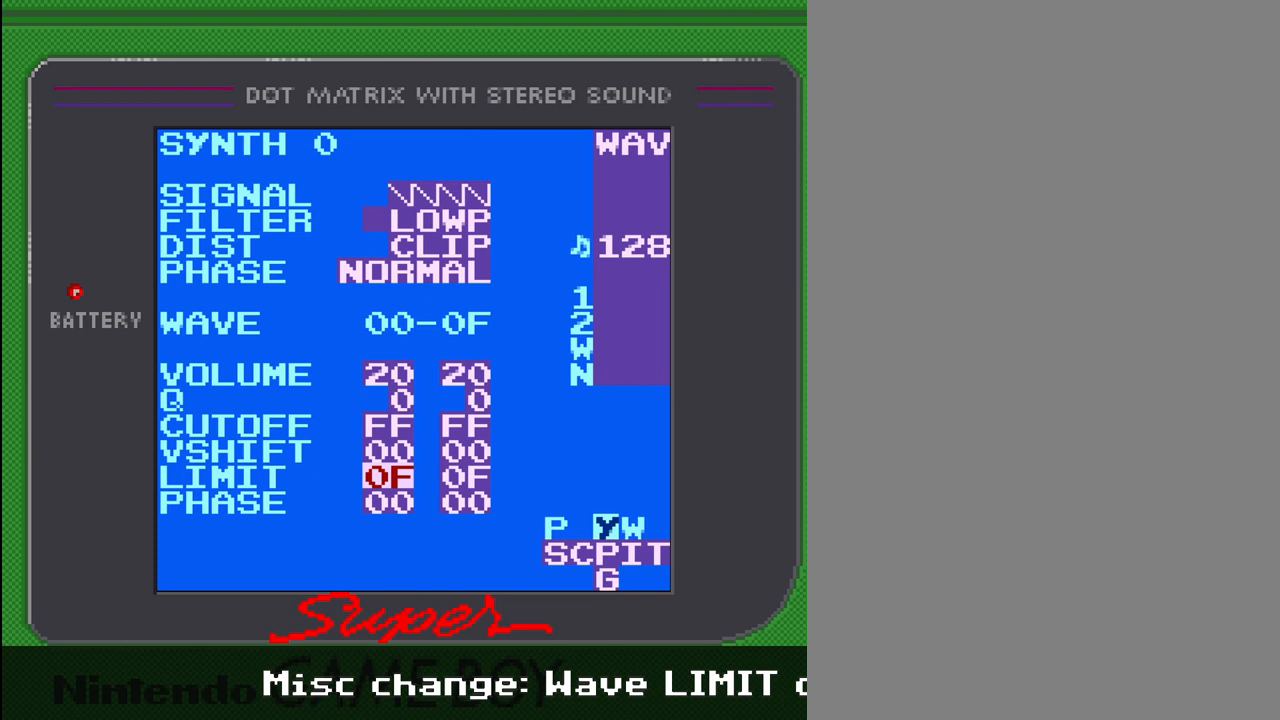
{"buttons": [], "events": []}
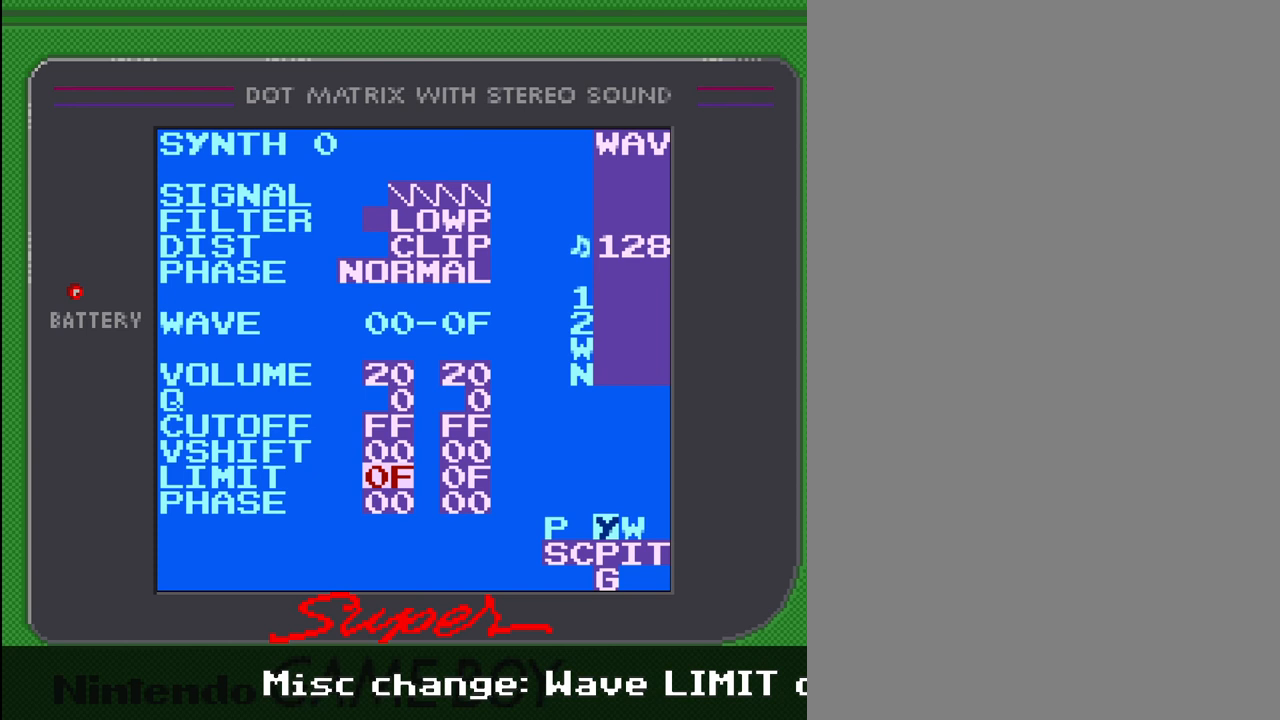
{"buttons": [], "events": []}
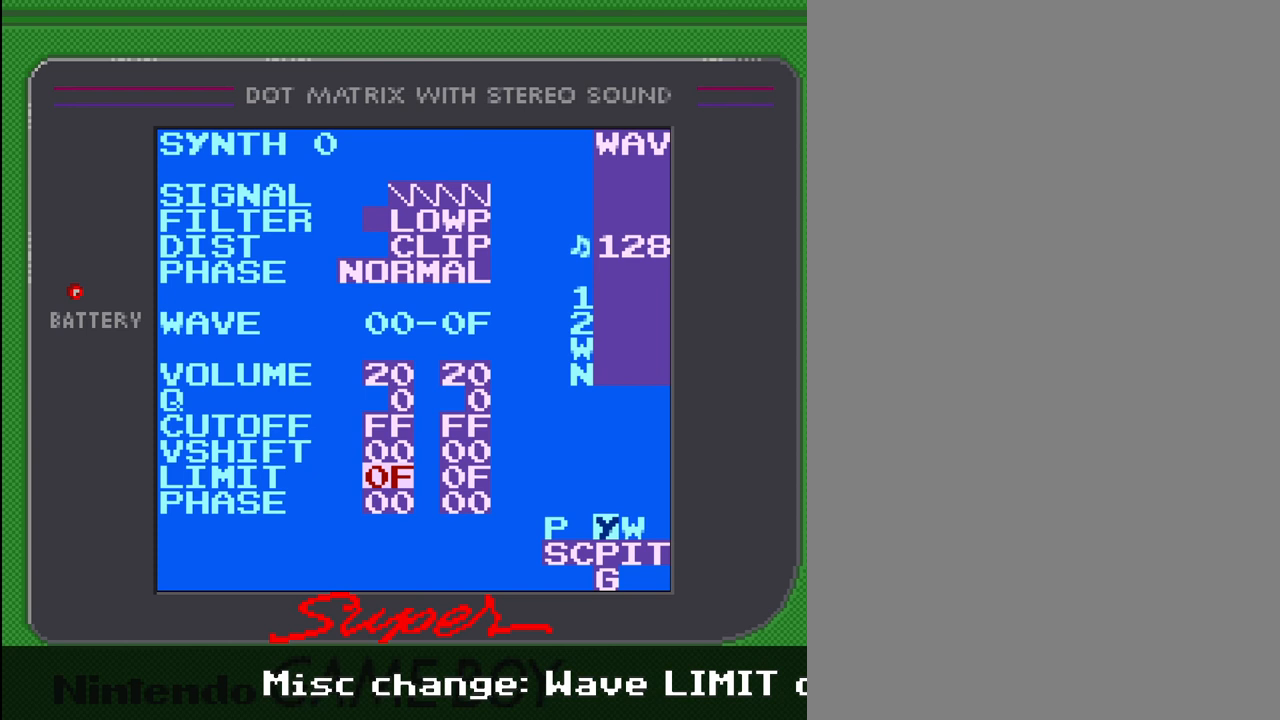
{"buttons": ["DPAD_UP"], "events": [[267, "DPAD_UP", "down"]]}
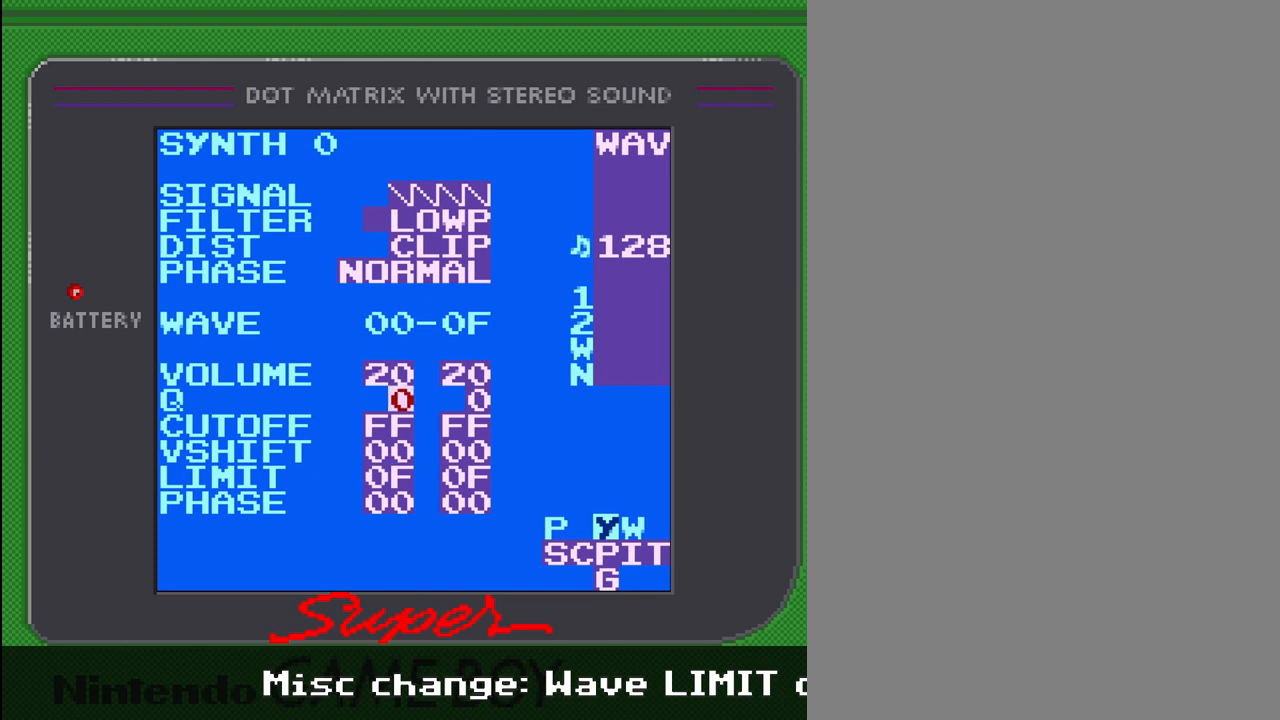
{"buttons": ["DPAD_UP"], "events": [[100, "DPAD_UP", "up"], [433, "DPAD_UP", "down"]]}
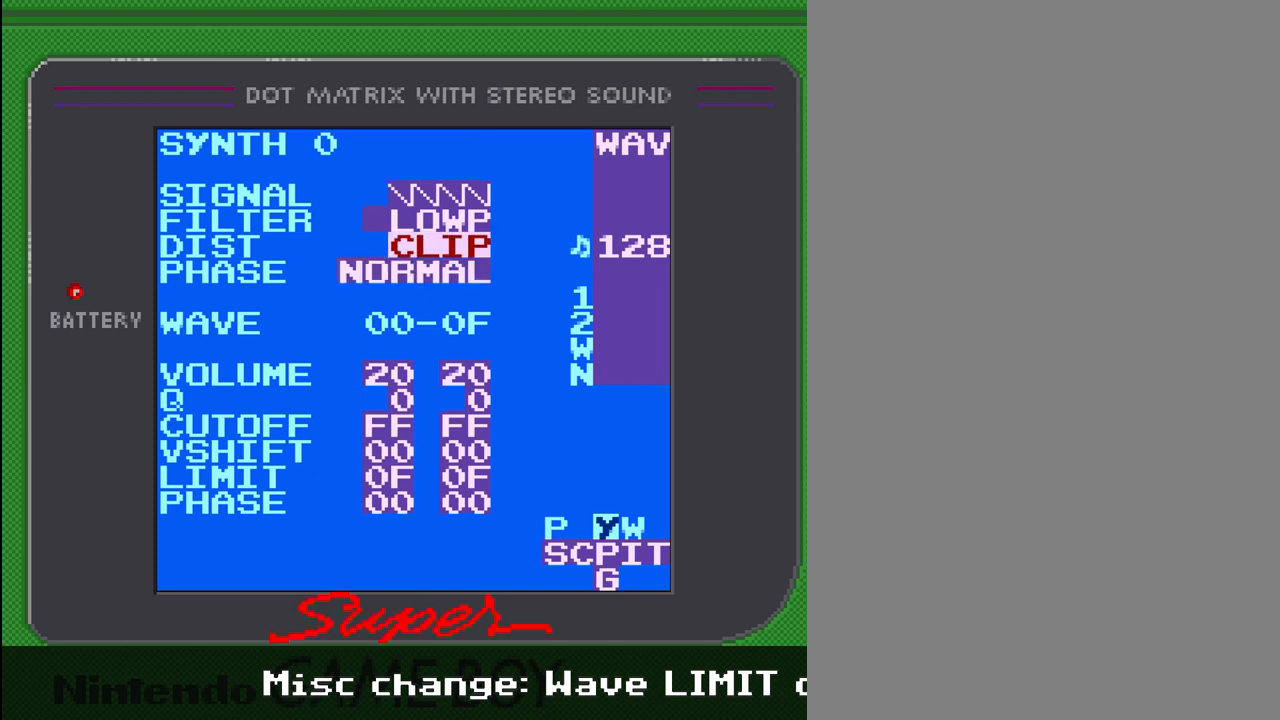
{"buttons": [], "events": [[67, "DPAD_UP", "up"]]}
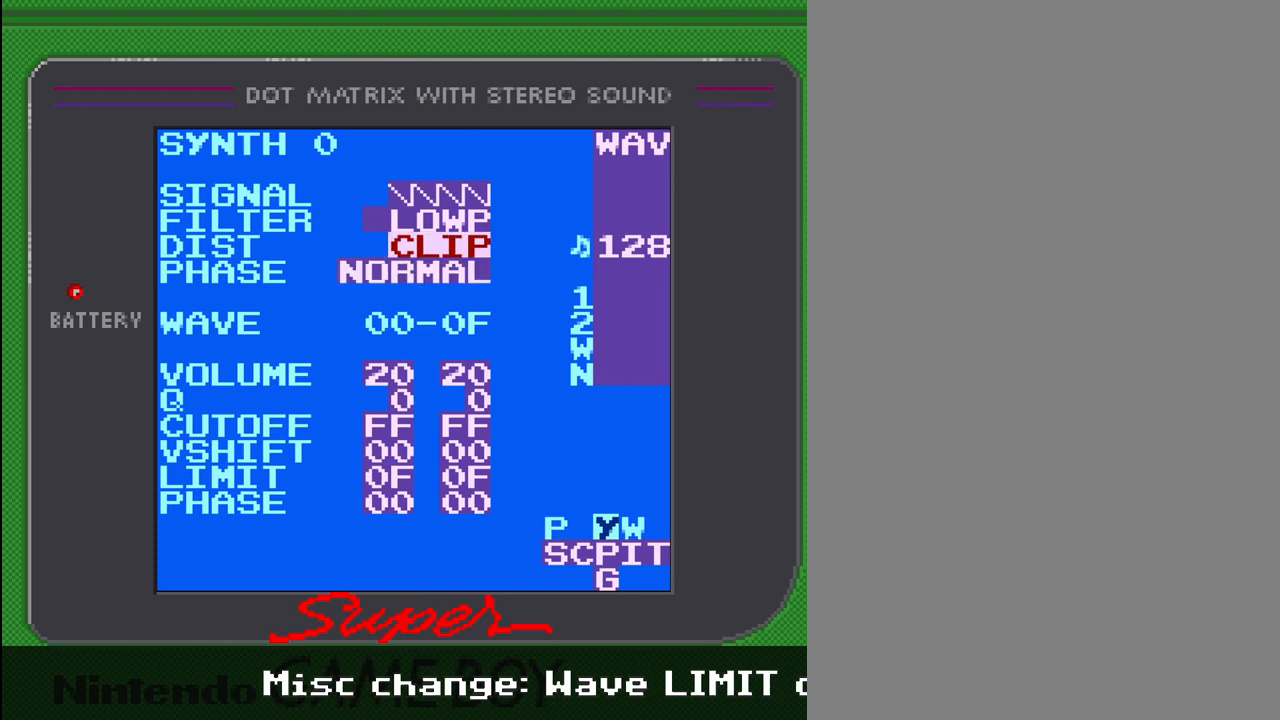
{"buttons": [], "events": [[33, "DPAD_DOWN", "down"], [300, "DPAD_DOWN", "up"]]}
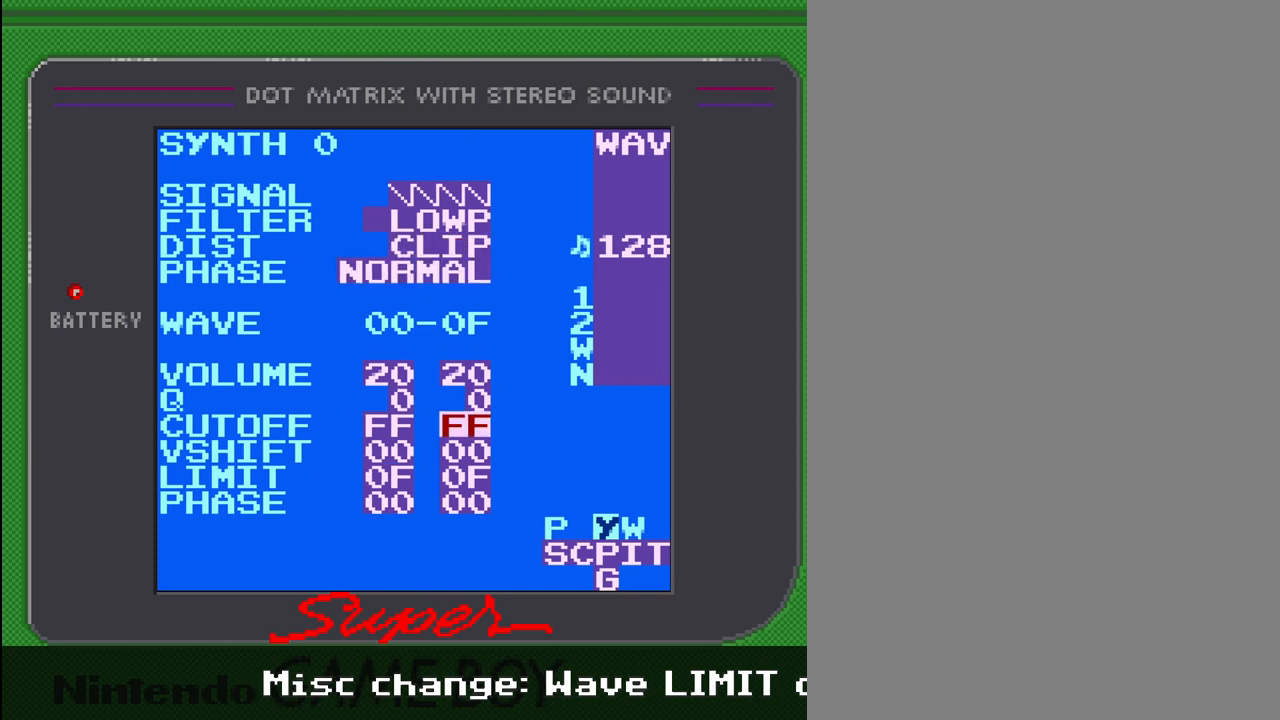
{"buttons": [], "events": [[133, "DPAD_DOWN", "down"], [233, "DPAD_DOWN", "up"]]}
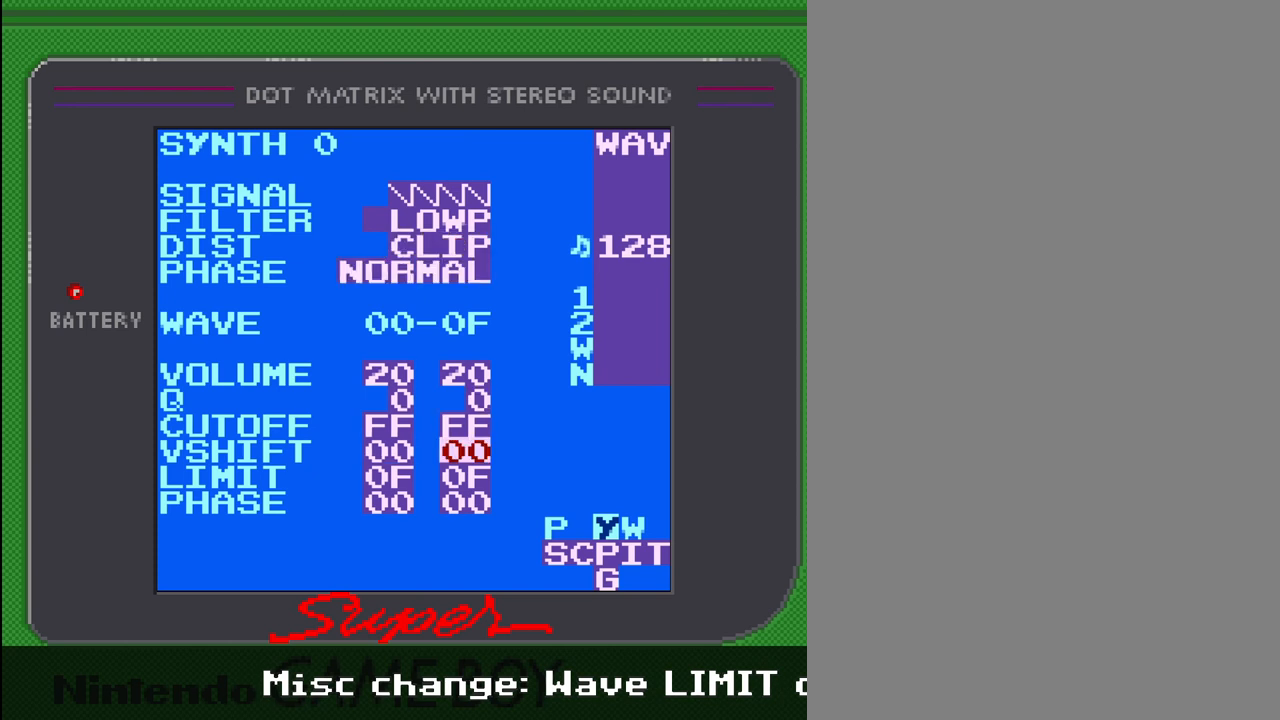
{"buttons": [], "events": [[100, "DPAD_DOWN", "down"], [167, "DPAD_DOWN", "up"]]}
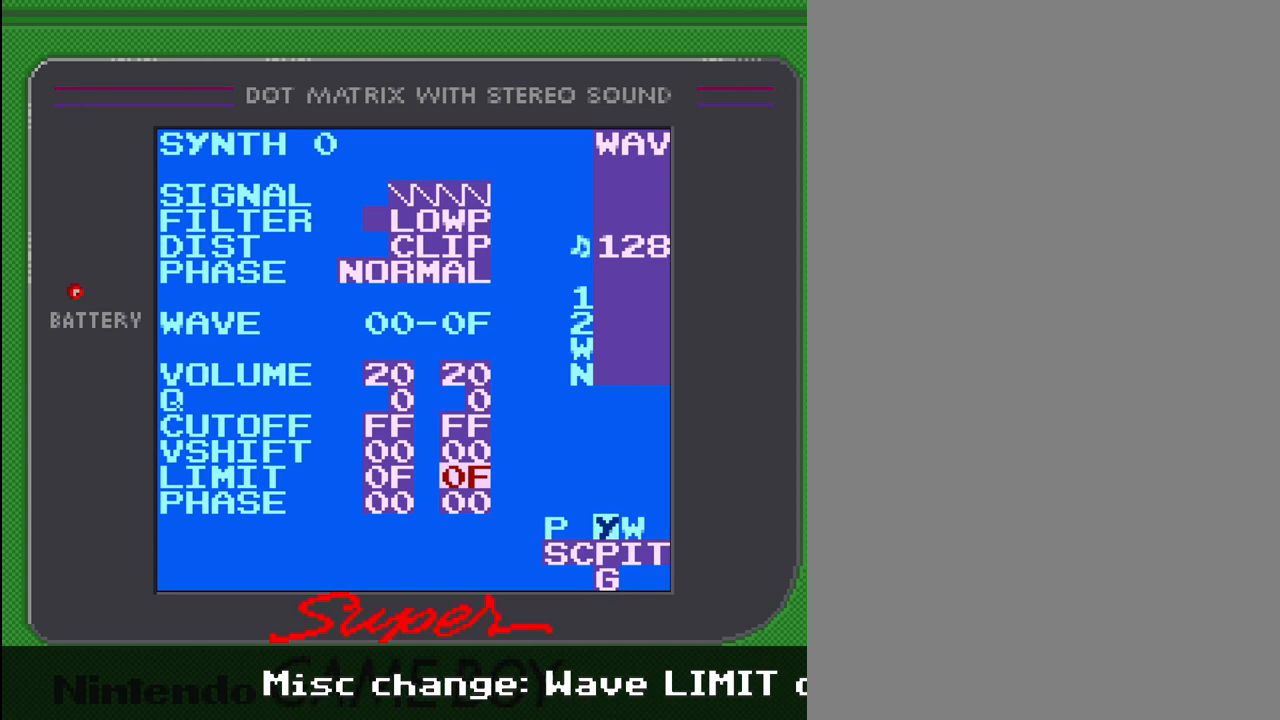
{"buttons": [], "events": [[100, "DPAD_LEFT", "down"], [300, "DPAD_LEFT", "up"]]}
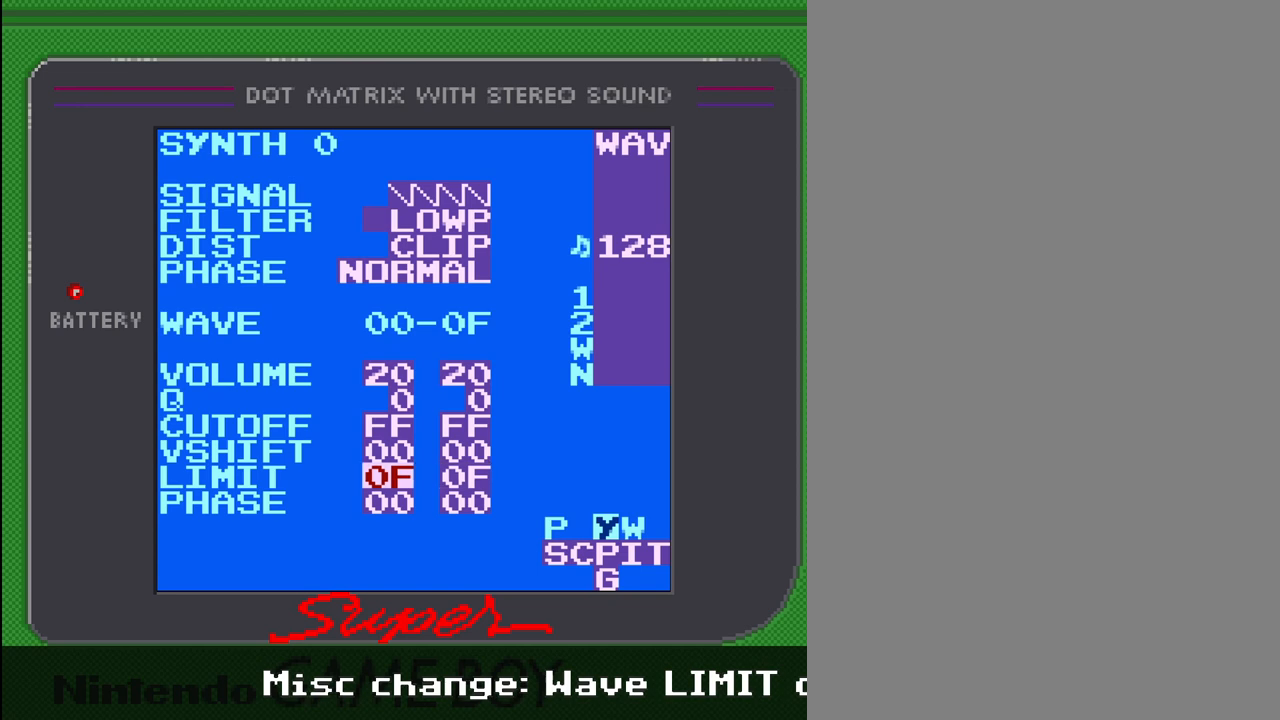
{"buttons": [], "events": []}
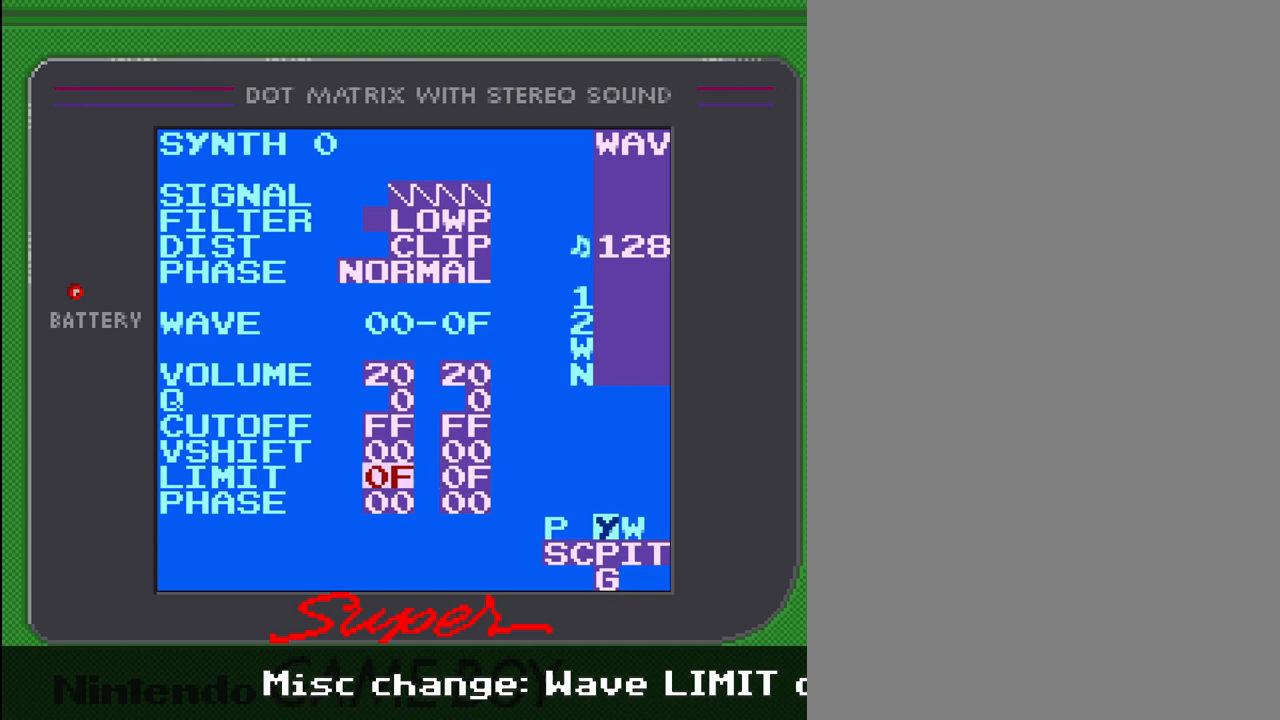
{"buttons": ["SELECT"], "events": [[367, "SELECT", "down"]]}
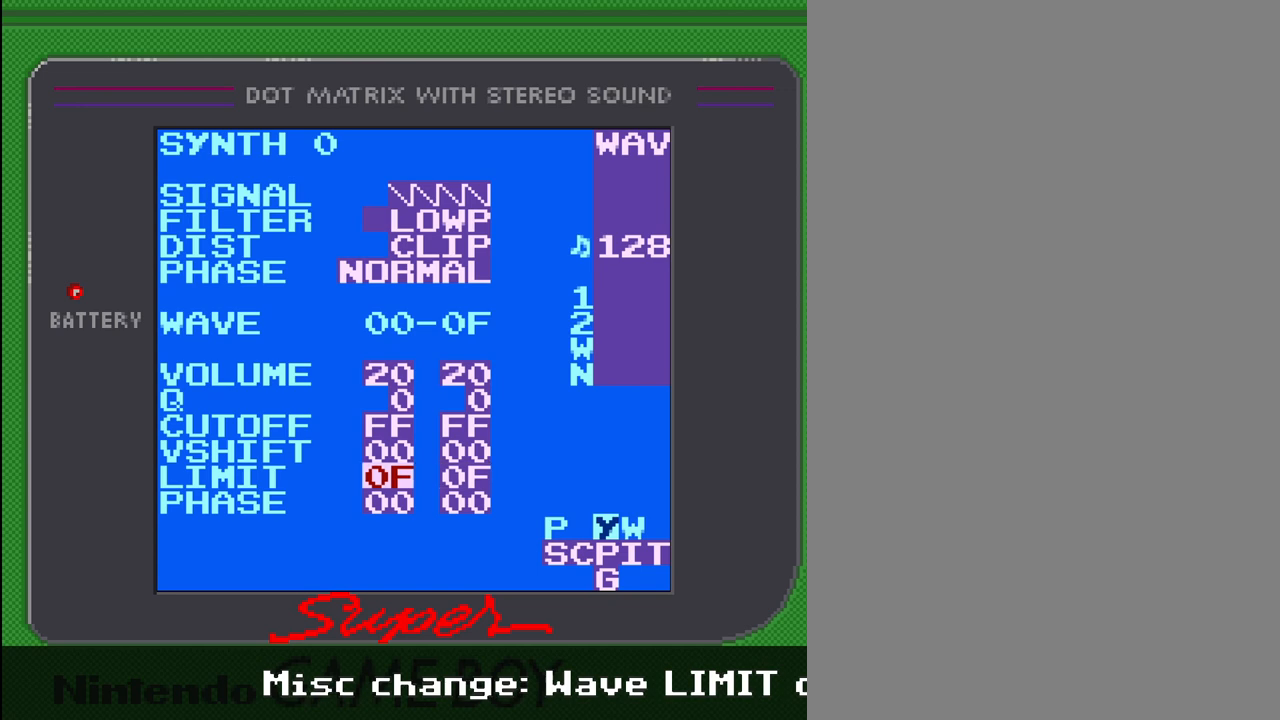
{"buttons": [], "events": [[233, "SELECT", "up"]]}
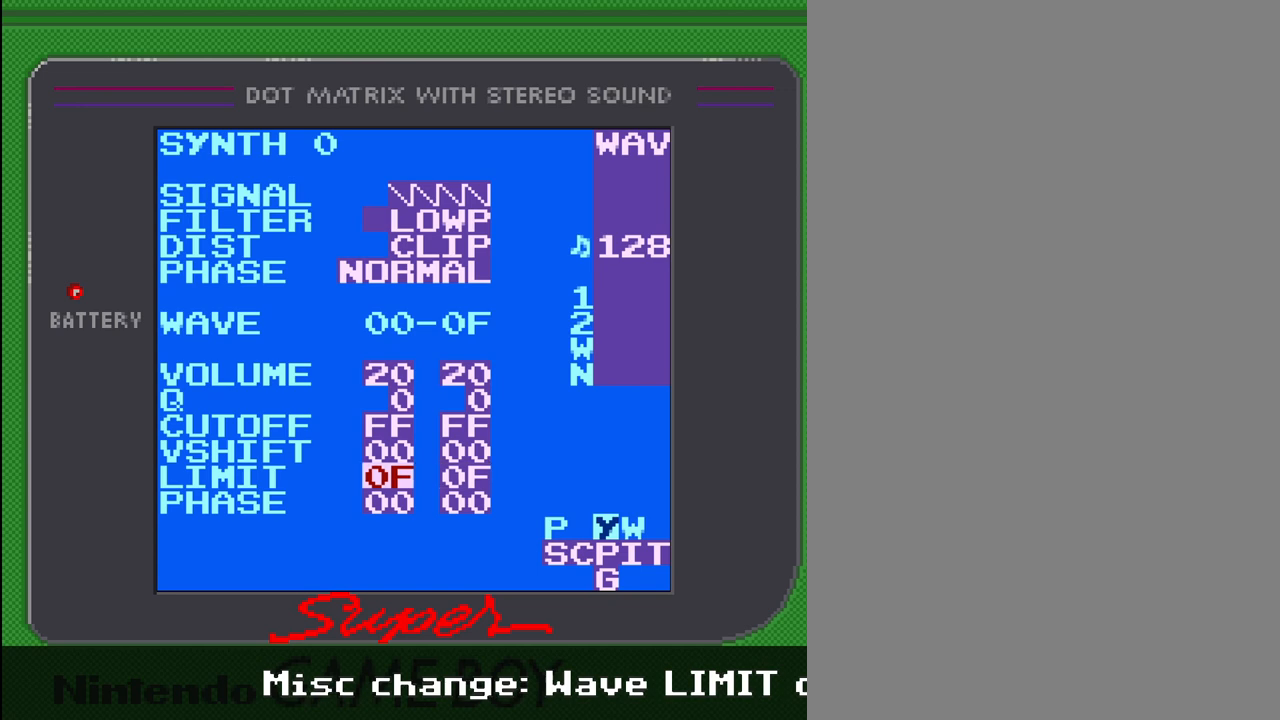
{"buttons": [], "events": []}
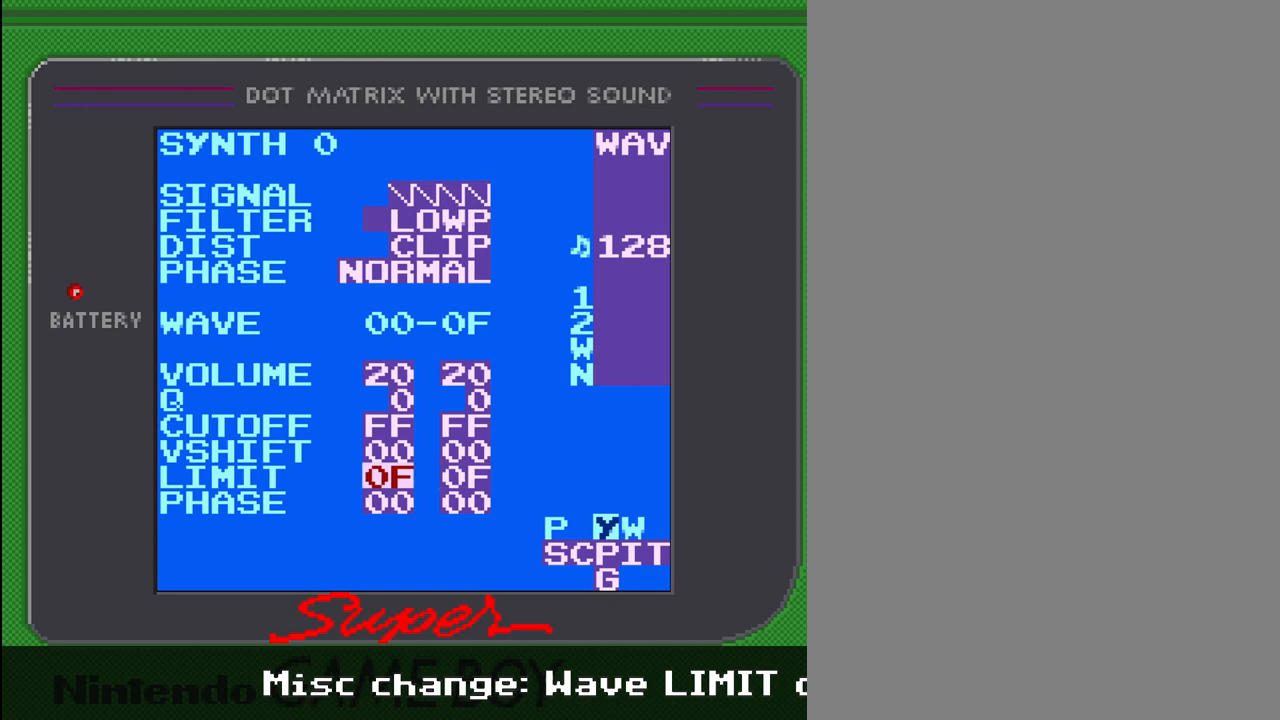
{"buttons": ["A", "DPAD_UP"], "events": [[33, "A", "down"], [267, "DPAD_UP", "down"]]}
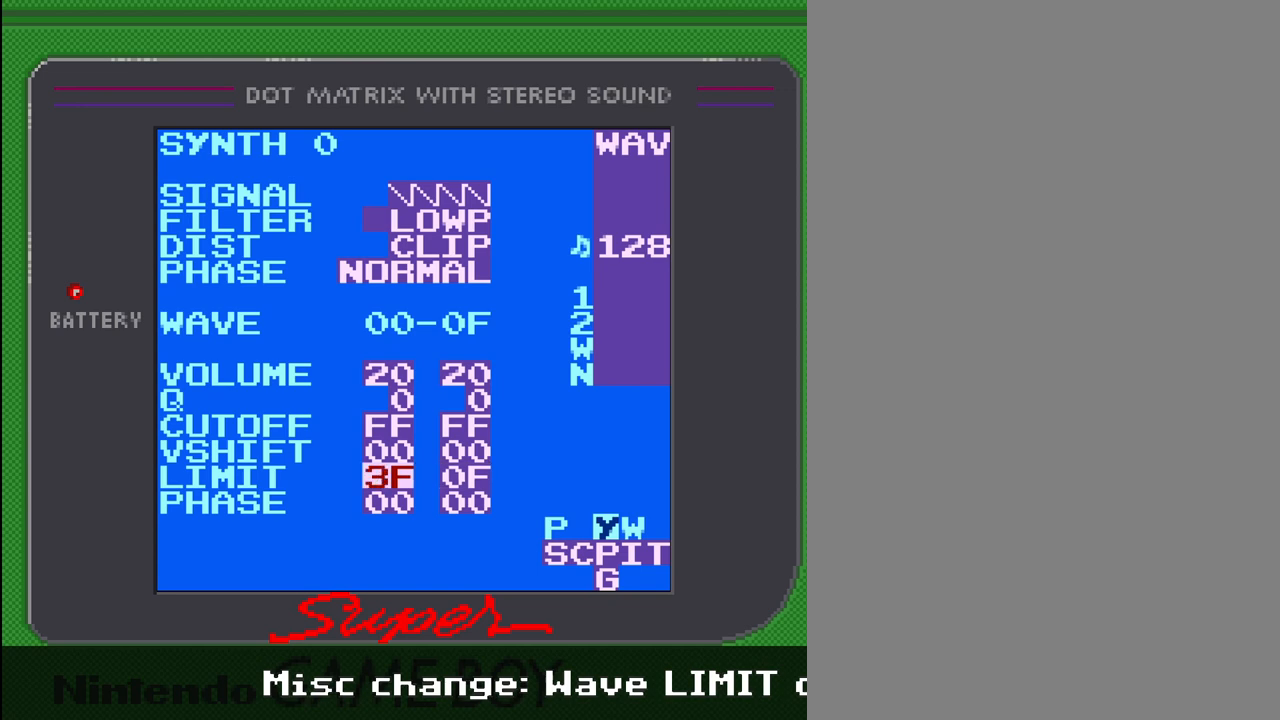
{"buttons": ["A", "DPAD_UP"], "events": []}